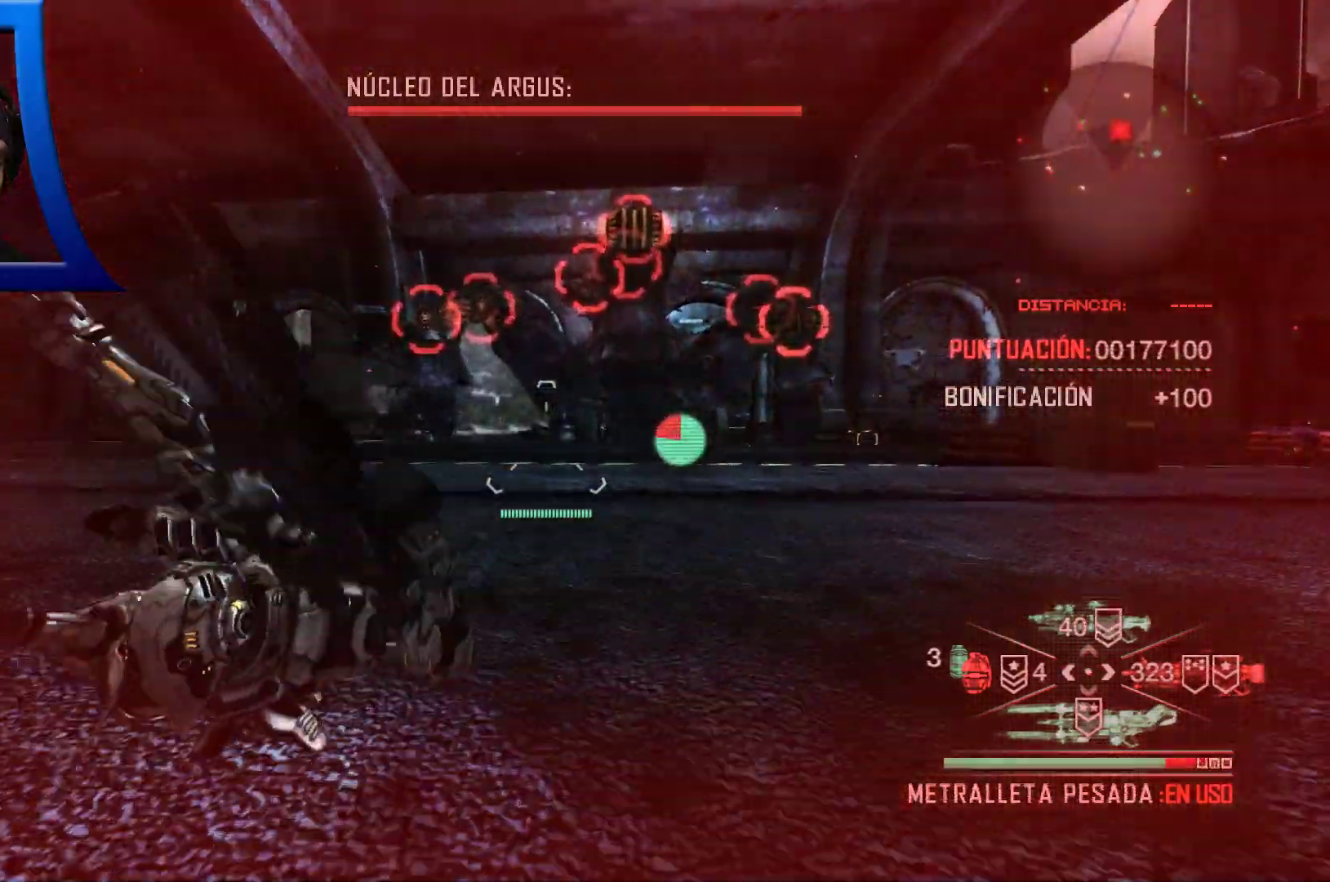
Gameplay with a controller (Xbox layout); each line is a JSON object with the inputs held at the frame after it. "events" lists button and stick changes between this image and that frame as [ms after this image, input, new state], when the widget could be followed in between. Not read: HOME.
{"buttons": [], "left_stick": "up", "right_stick": "right", "events": [[83, "right_stick", "right"], [500, "left_stick", "up"]]}
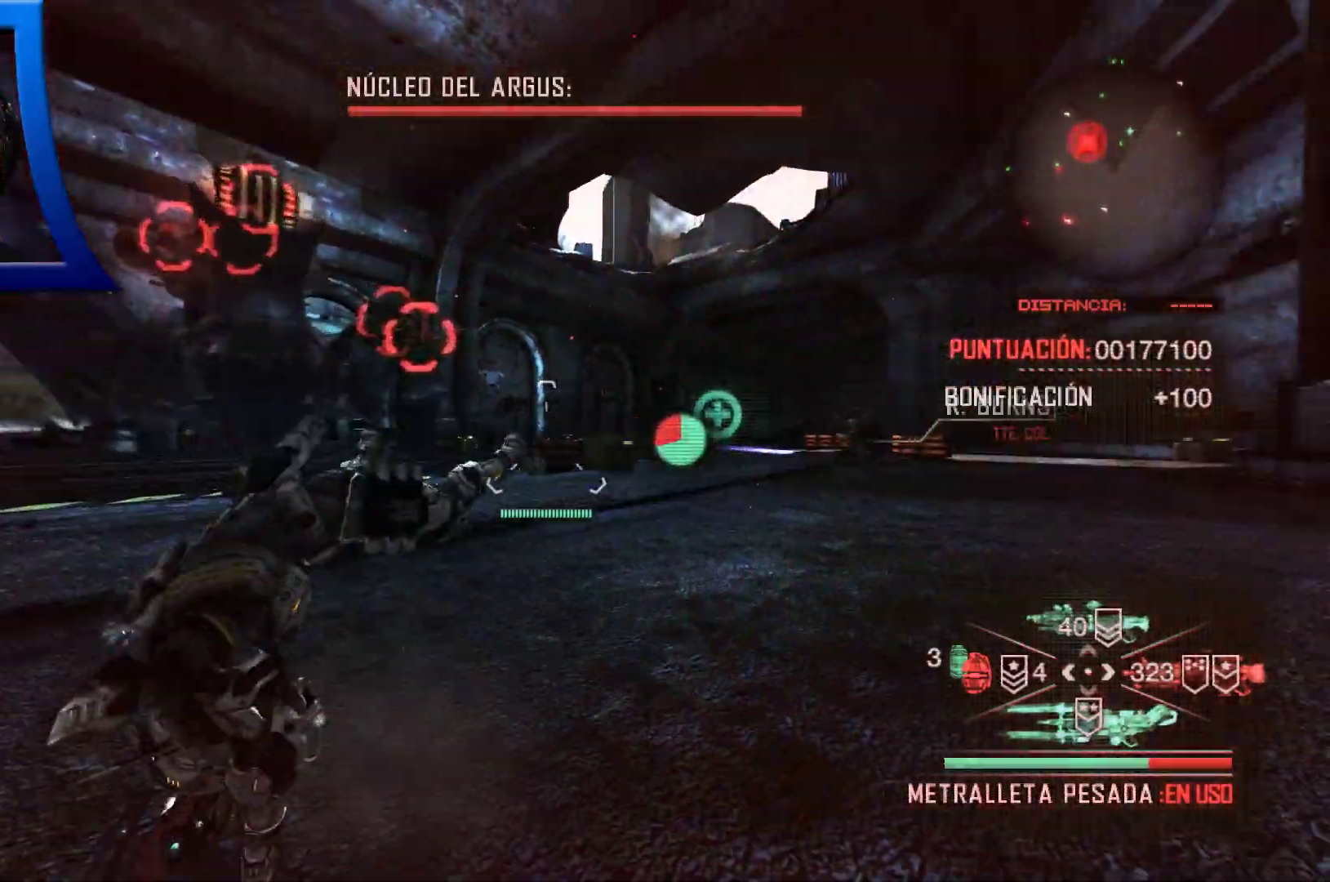
{"buttons": [], "left_stick": "up", "right_stick": "right", "events": [[50, "right_stick", "center"], [267, "right_stick", "right"]]}
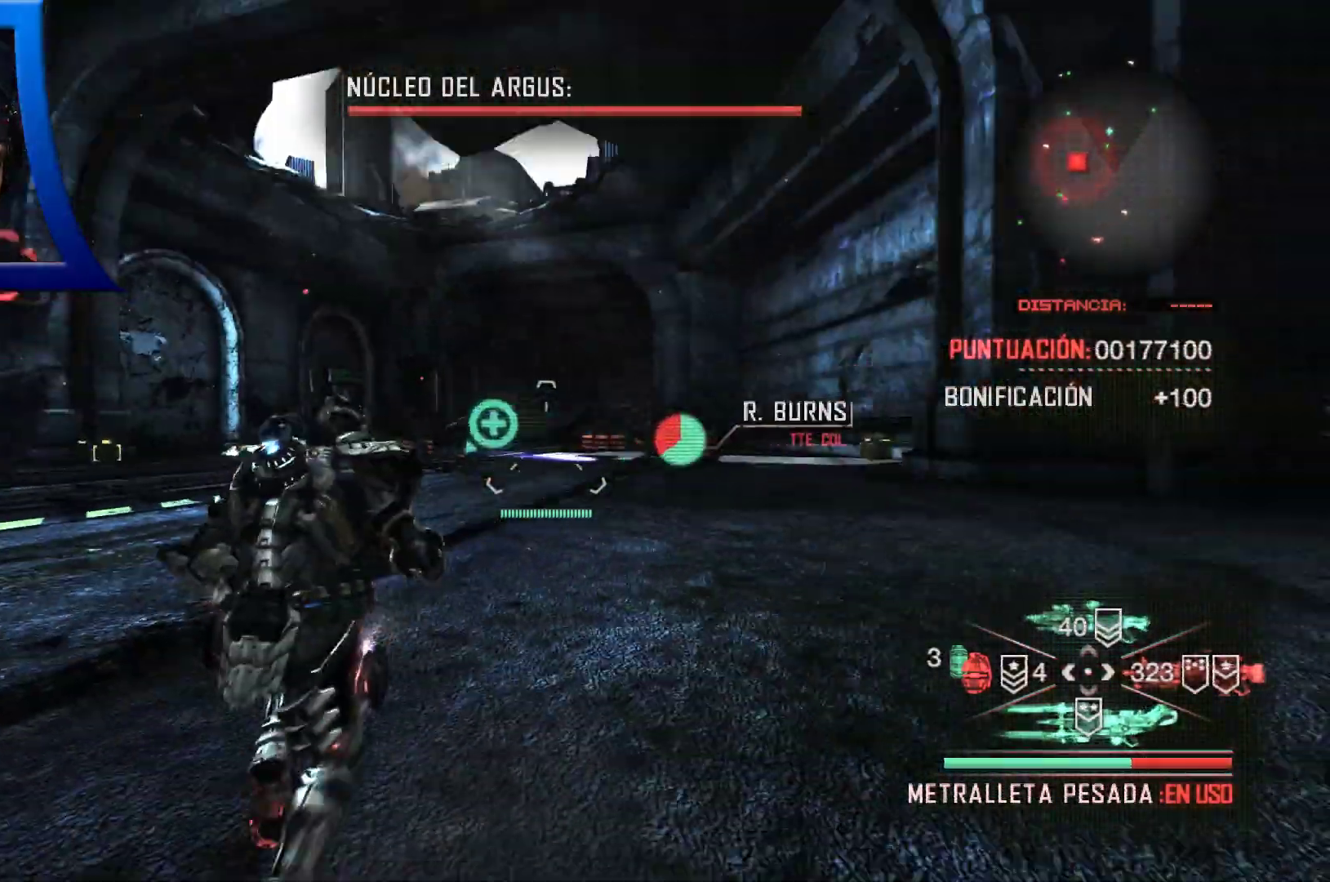
{"buttons": ["L3"], "left_stick": "up", "right_stick": "center", "events": [[67, "right_stick", "center"], [100, "L3", "down"]]}
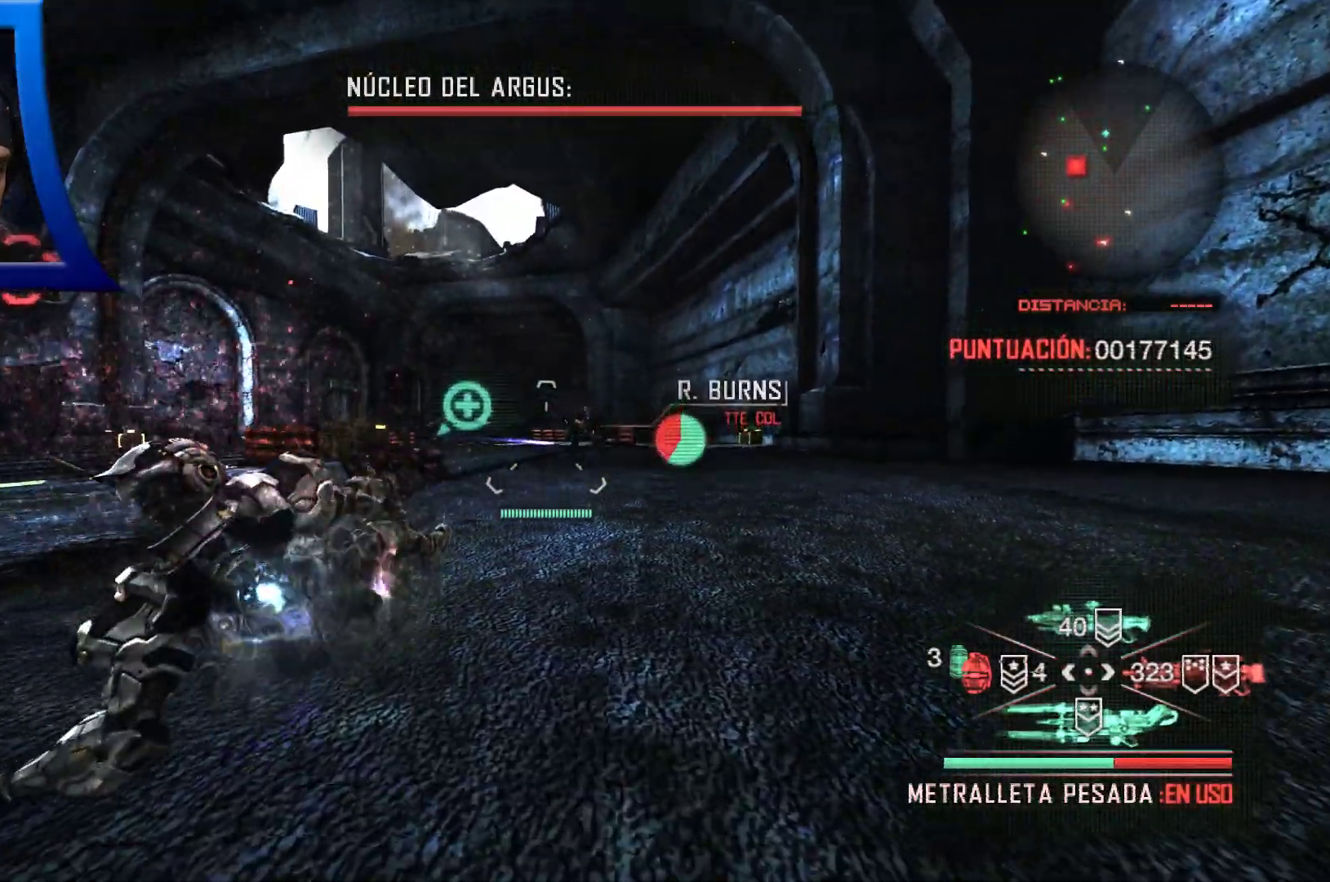
{"buttons": ["L3"], "left_stick": "up", "right_stick": "center"}
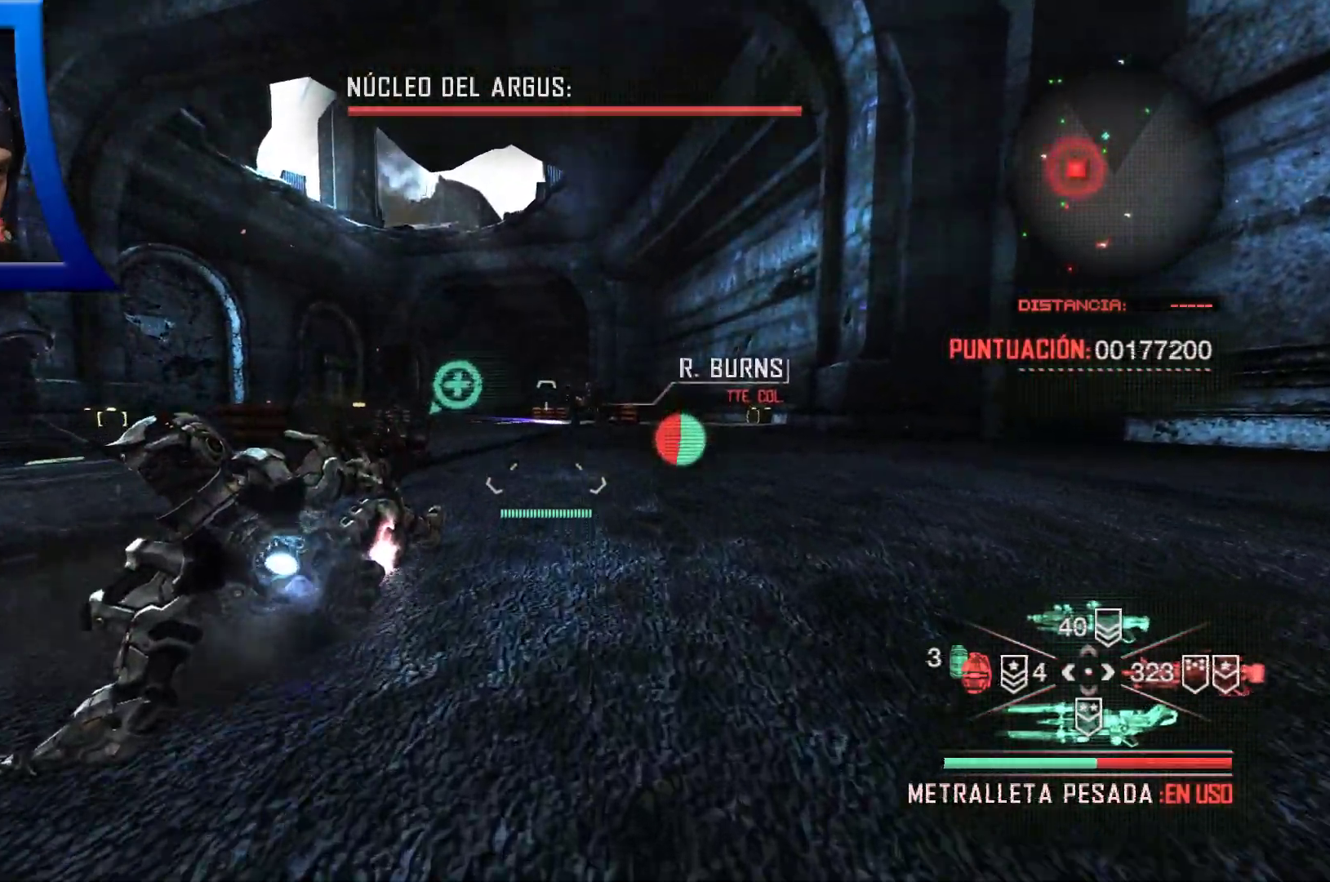
{"buttons": ["L3"], "left_stick": "up", "right_stick": "center", "events": [[133, "right_stick", "left"], [200, "L1", "down"], [267, "L1", "up"], [300, "right_stick", "center"]]}
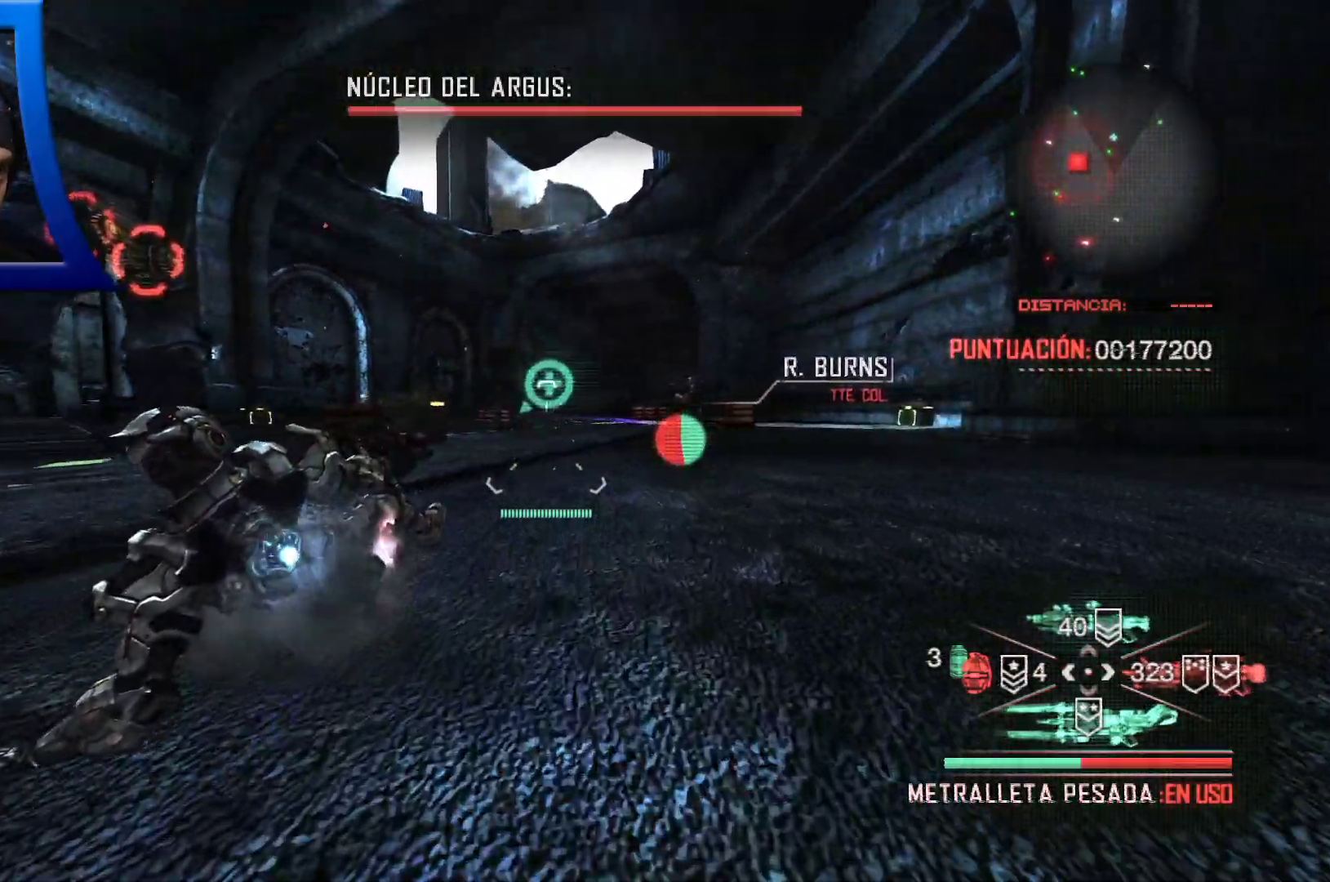
{"buttons": ["L3"], "left_stick": "up", "right_stick": "center", "events": []}
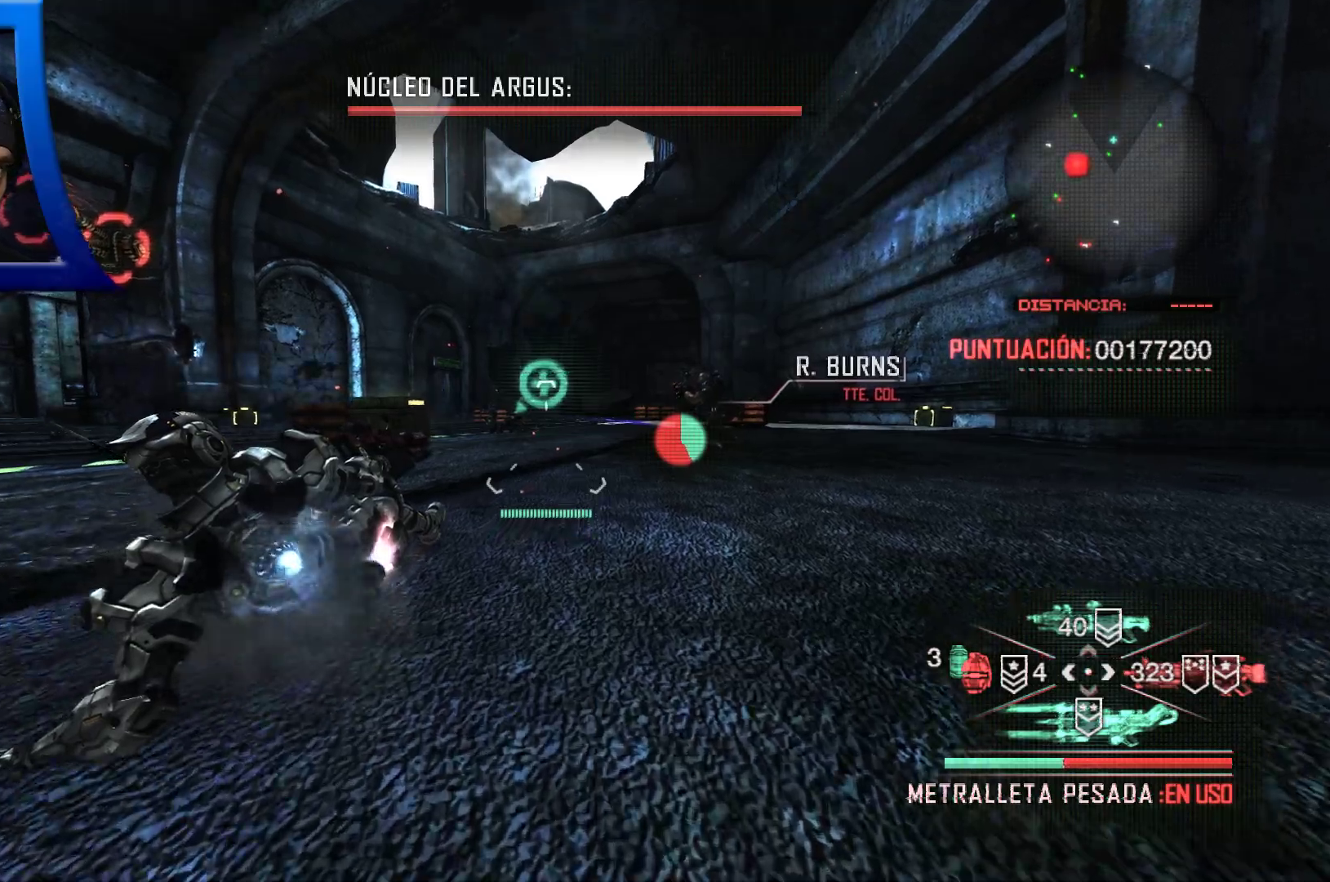
{"buttons": ["L3"], "left_stick": "up", "right_stick": "center", "events": []}
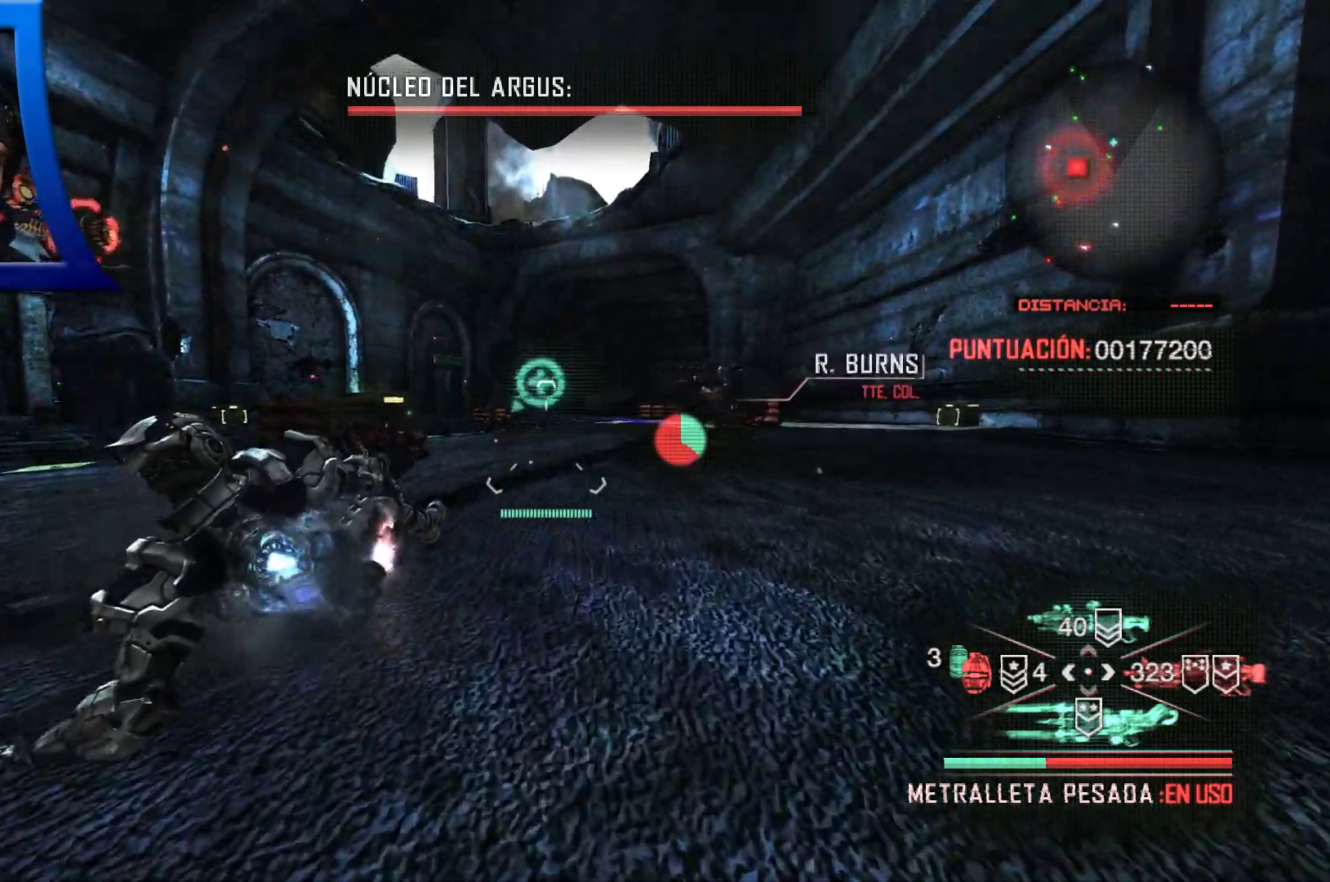
{"buttons": ["L3"], "left_stick": "up", "right_stick": "center"}
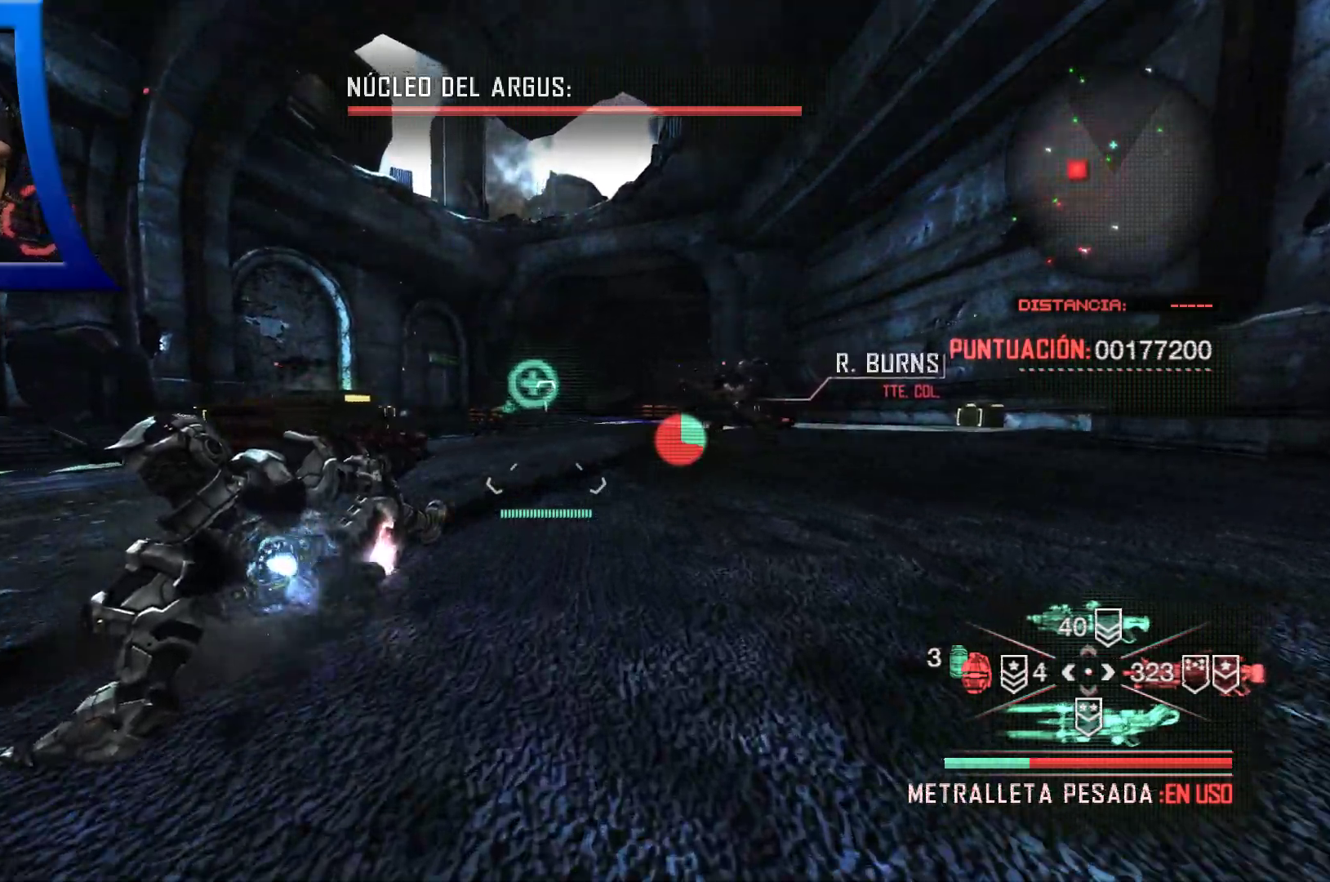
{"buttons": ["L3"], "left_stick": "up", "right_stick": "center", "events": [[183, "right_stick", "left"], [267, "L1", "down"], [367, "right_stick", "center"], [383, "L1", "up"]]}
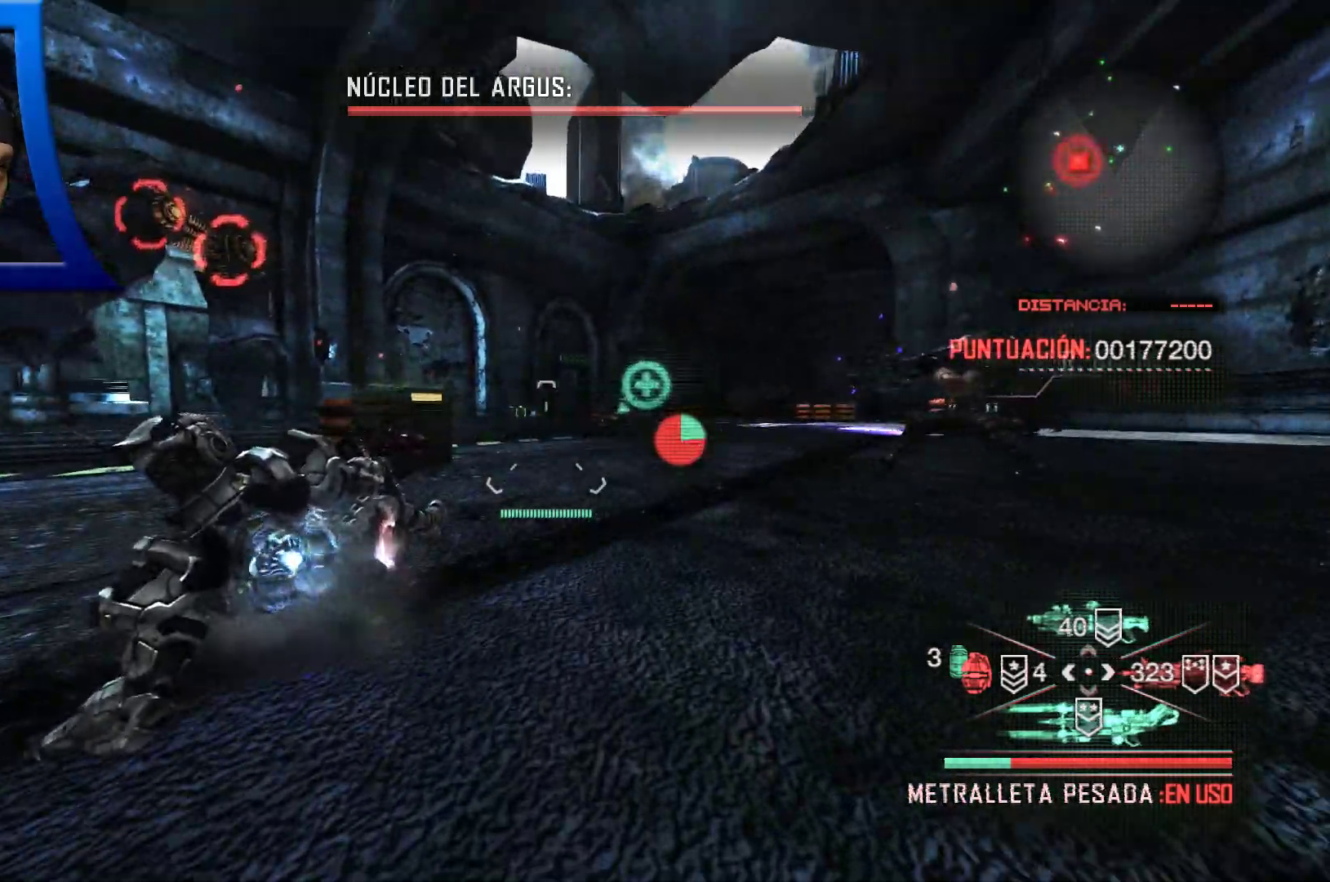
{"buttons": ["L3"], "left_stick": "up", "right_stick": "center", "events": [[283, "right_stick", "down"], [467, "right_stick", "center"]]}
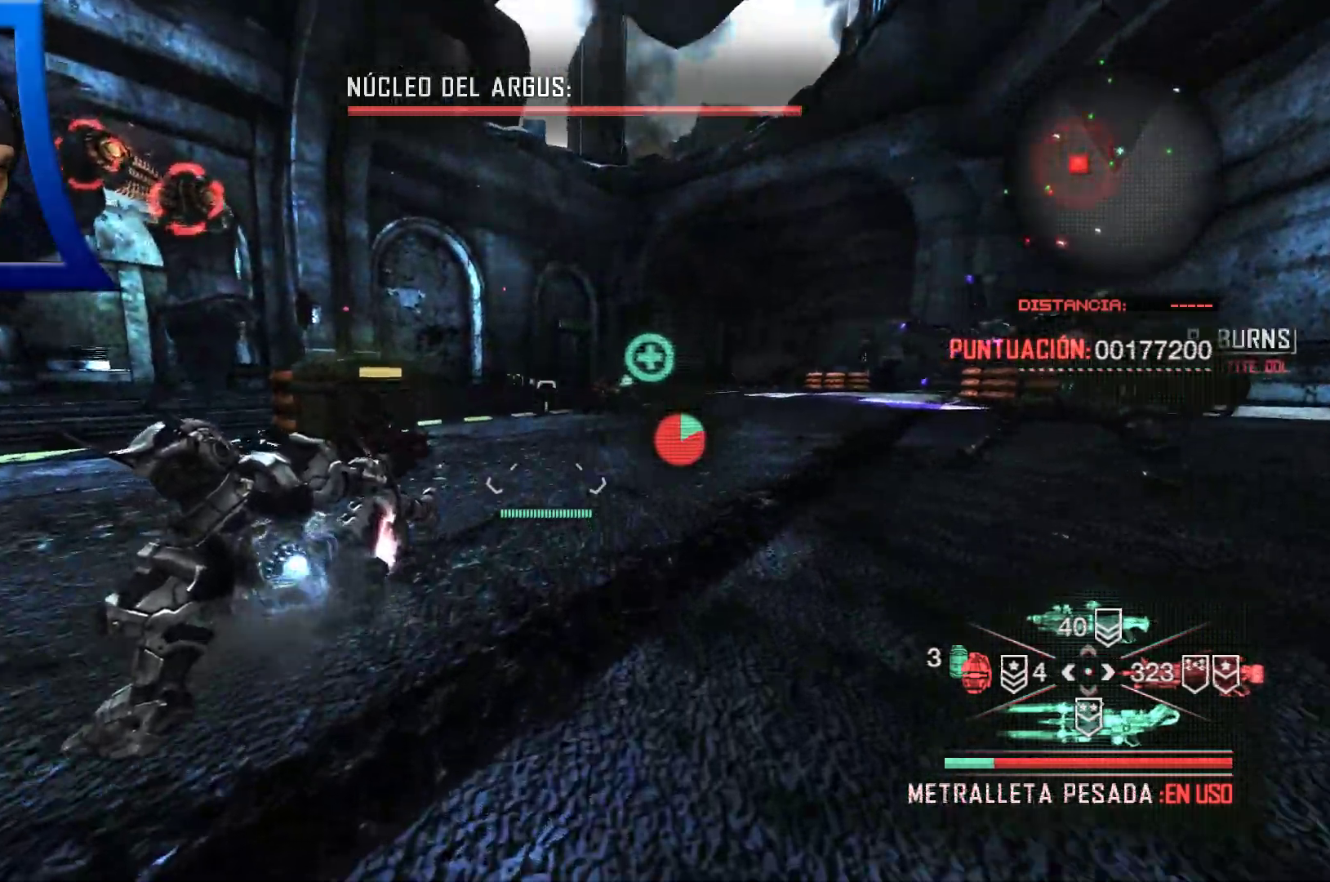
{"buttons": ["L3"], "left_stick": "up", "right_stick": "center", "events": [[150, "right_stick", "right"], [367, "right_stick", "center"]]}
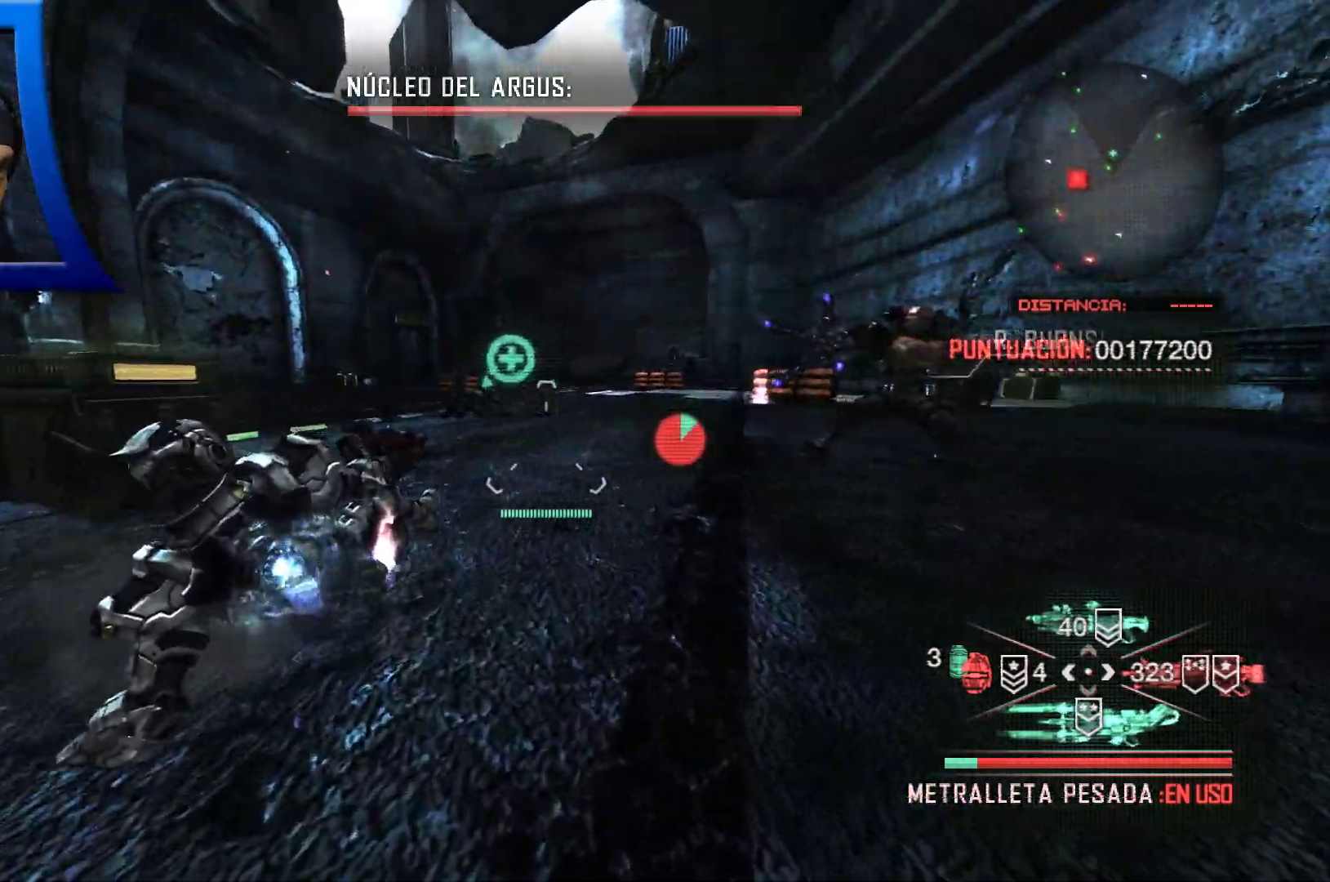
{"buttons": ["L3"], "left_stick": "up", "right_stick": "center", "events": [[317, "right_stick", "left"], [367, "L1", "down"], [433, "L1", "up"], [467, "right_stick", "center"]]}
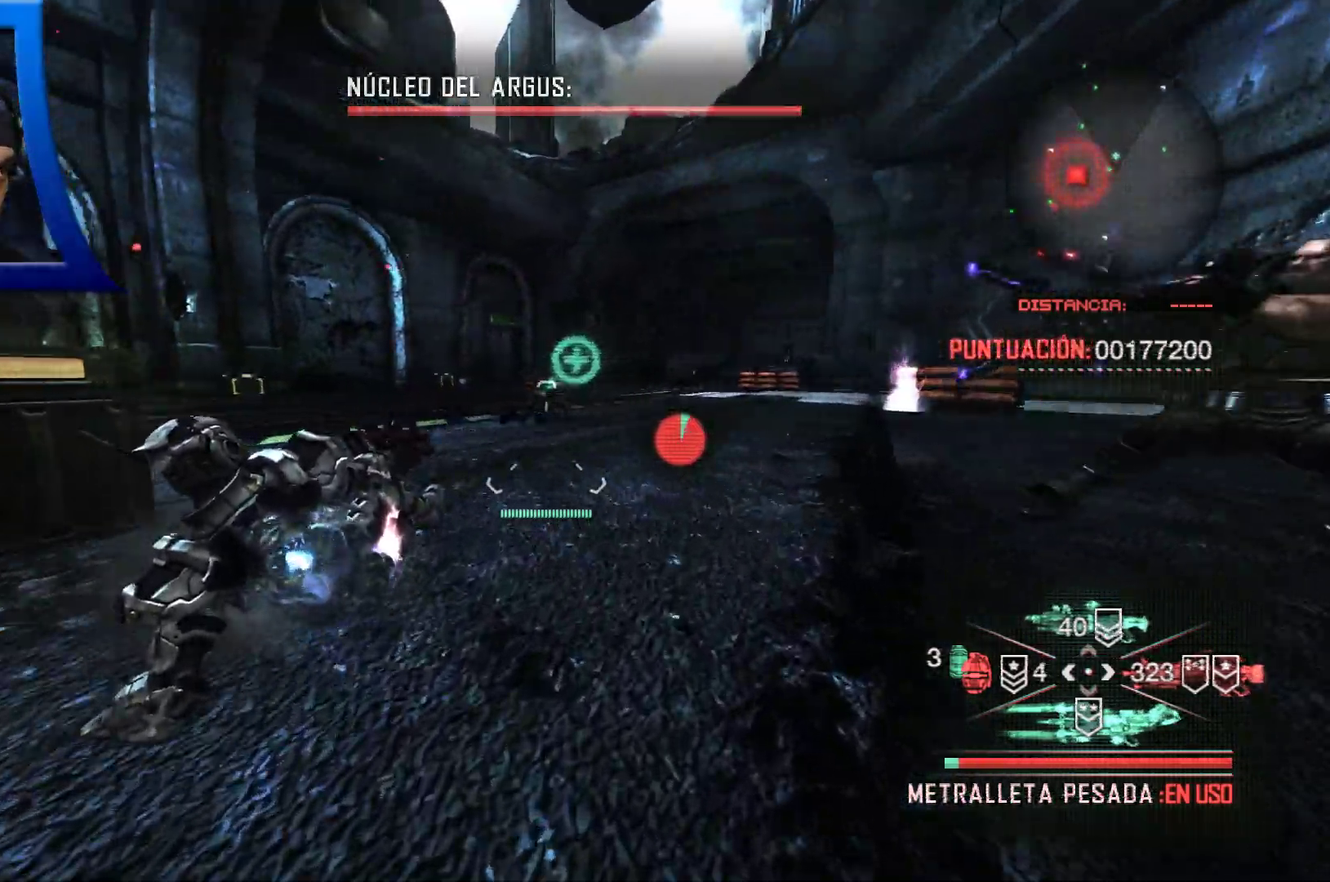
{"buttons": ["L3"], "left_stick": "up", "right_stick": "center", "events": []}
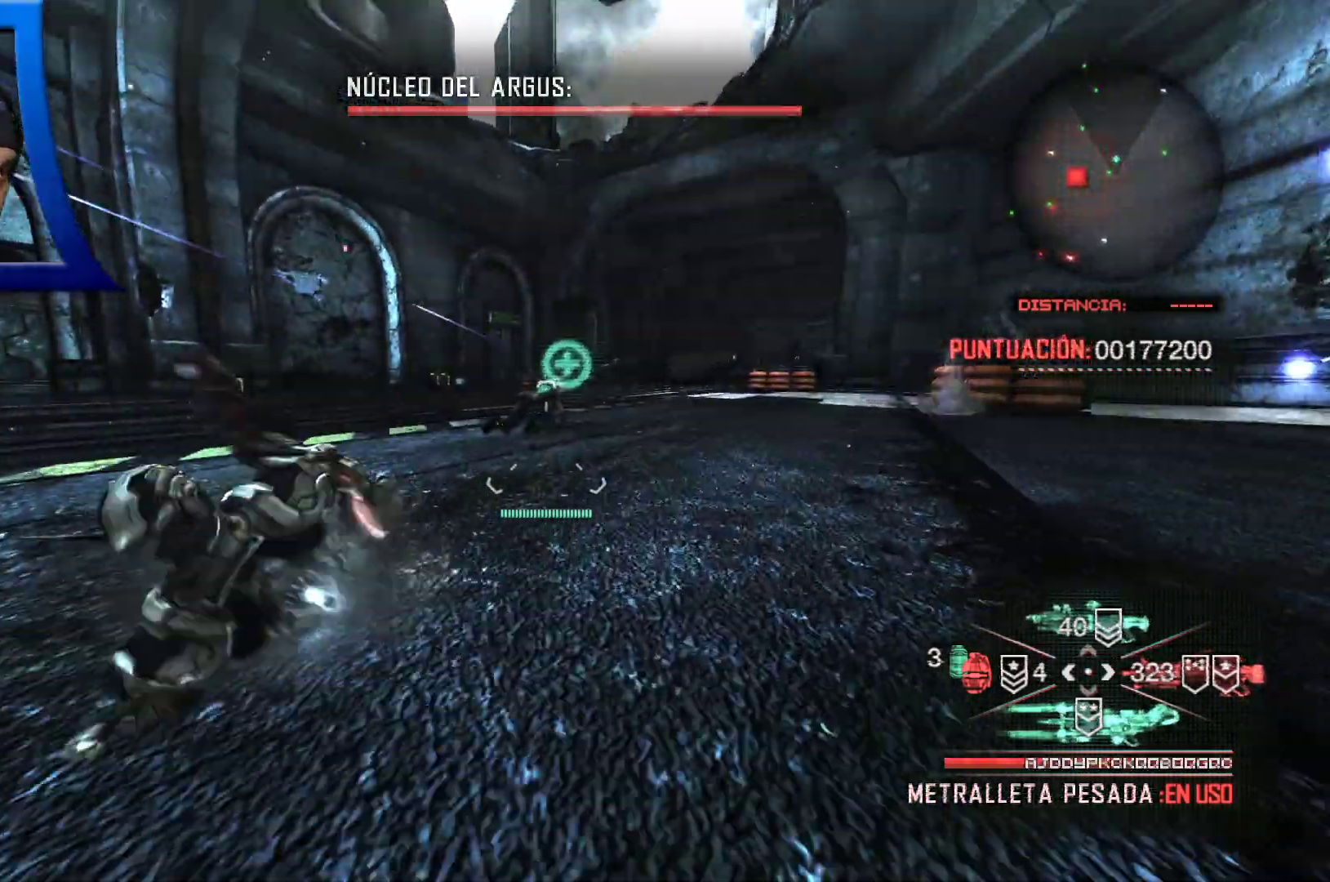
{"buttons": [], "left_stick": "up", "right_stick": "center", "events": [[417, "L3", "up"]]}
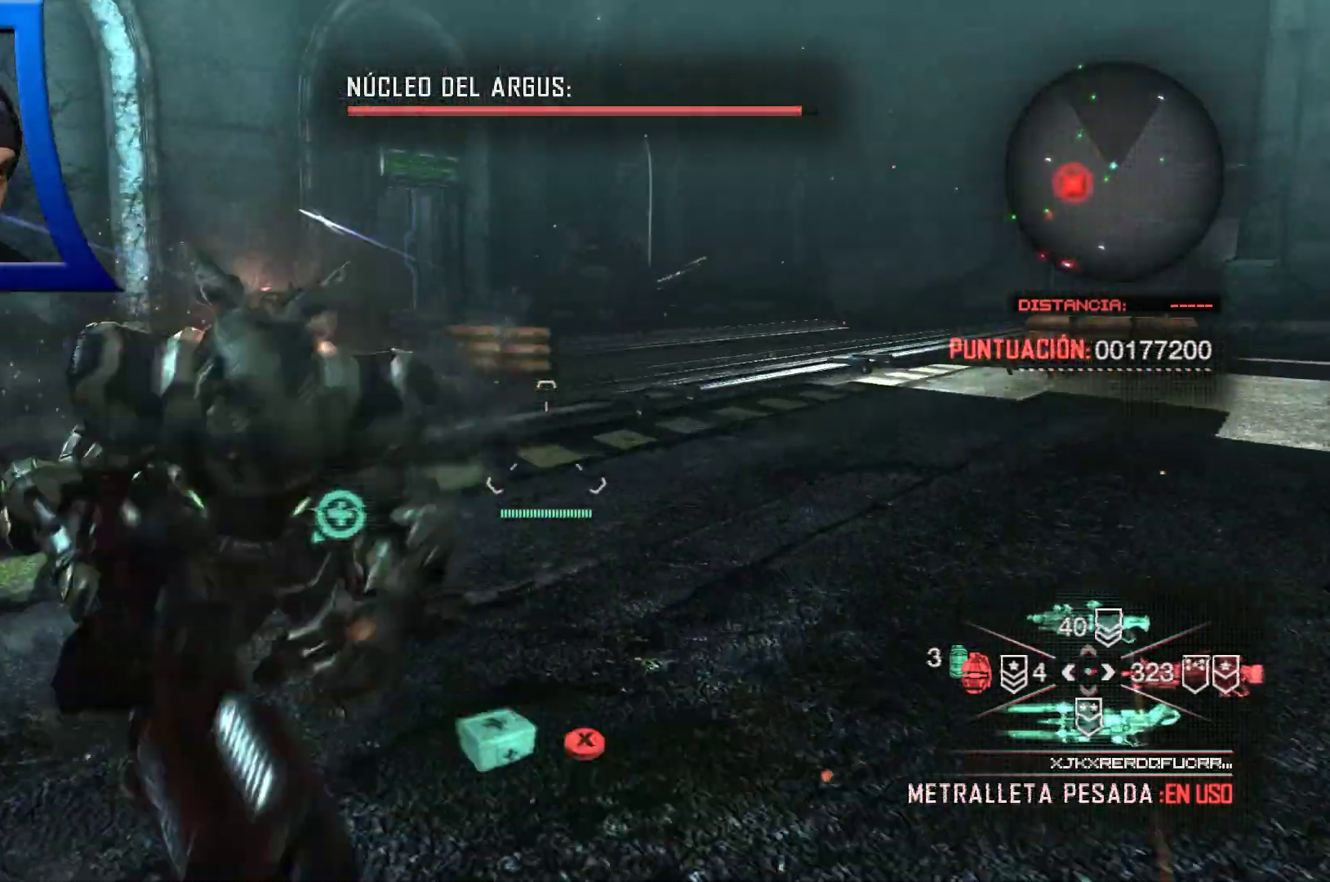
{"buttons": [], "left_stick": "up", "right_stick": "center", "events": [[217, "X", "down"], [317, "X", "up"], [417, "X", "down"], [500, "X", "up"]]}
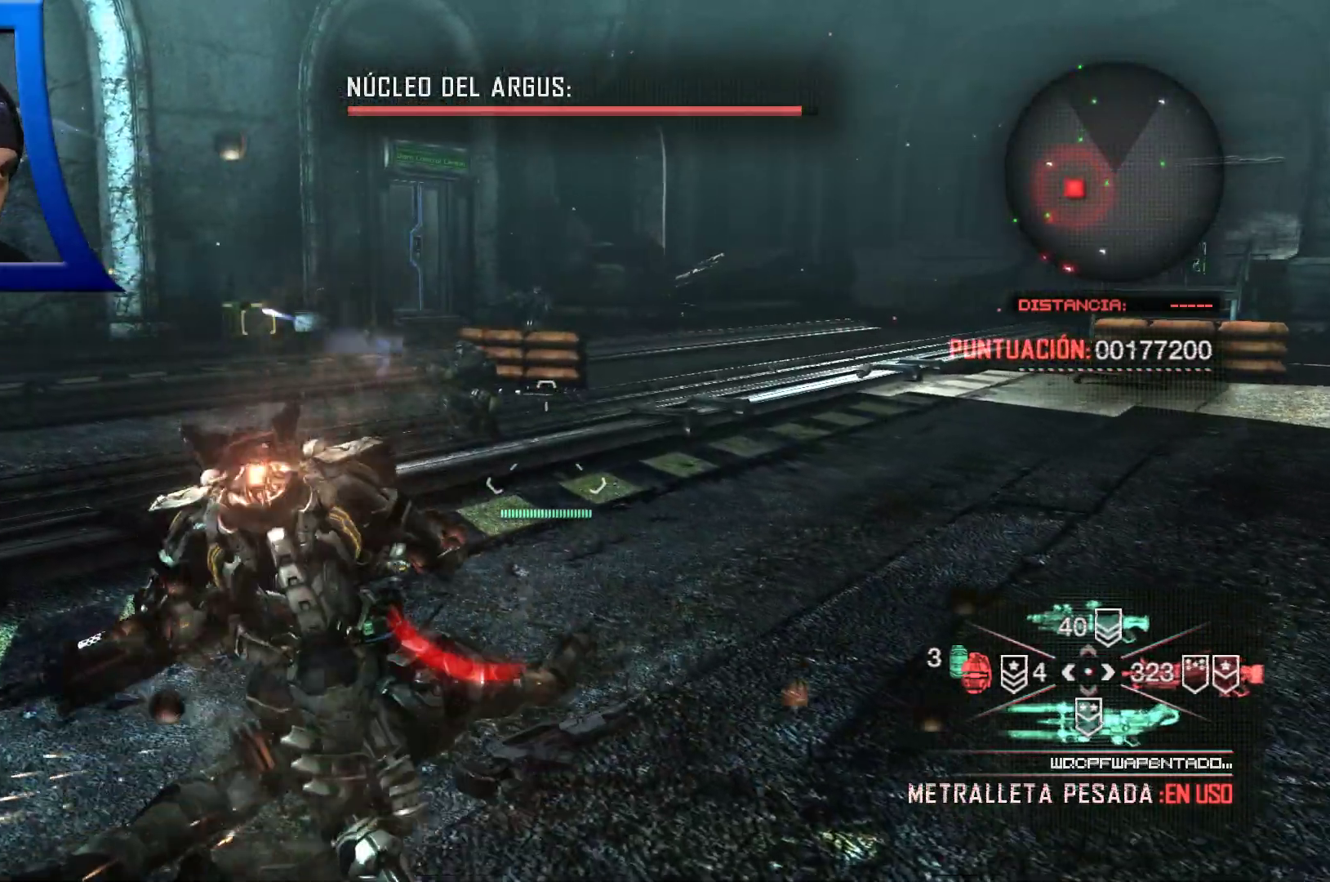
{"buttons": [], "left_stick": "up-right", "right_stick": "center", "events": [[100, "X", "down"], [200, "X", "up"], [283, "L3", "down"], [283, "left_stick", "up-right"], [450, "L3", "up"]]}
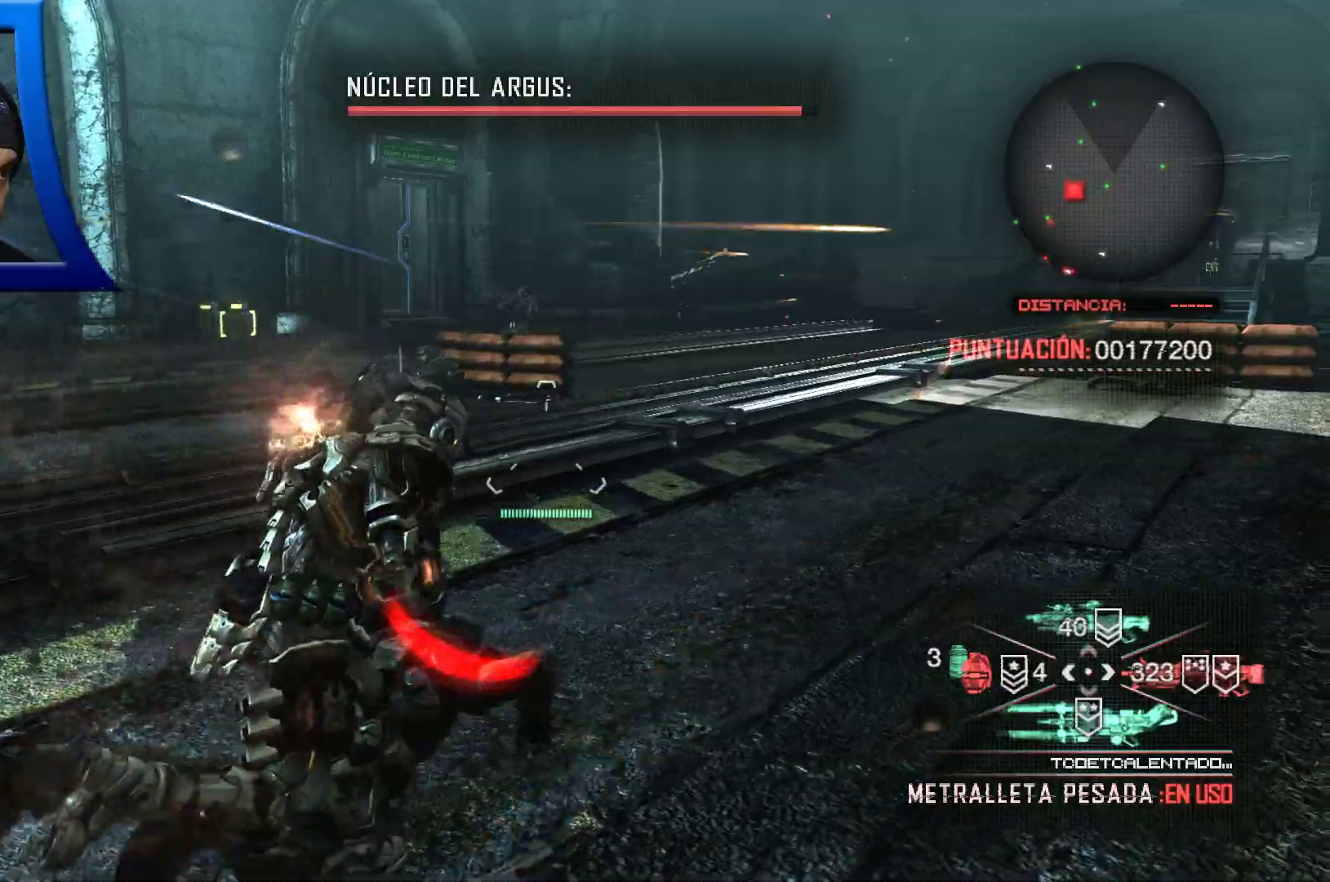
{"buttons": ["A"], "left_stick": "up-right", "right_stick": "center", "events": [[250, "A", "down"], [383, "A", "up"], [483, "A", "down"]]}
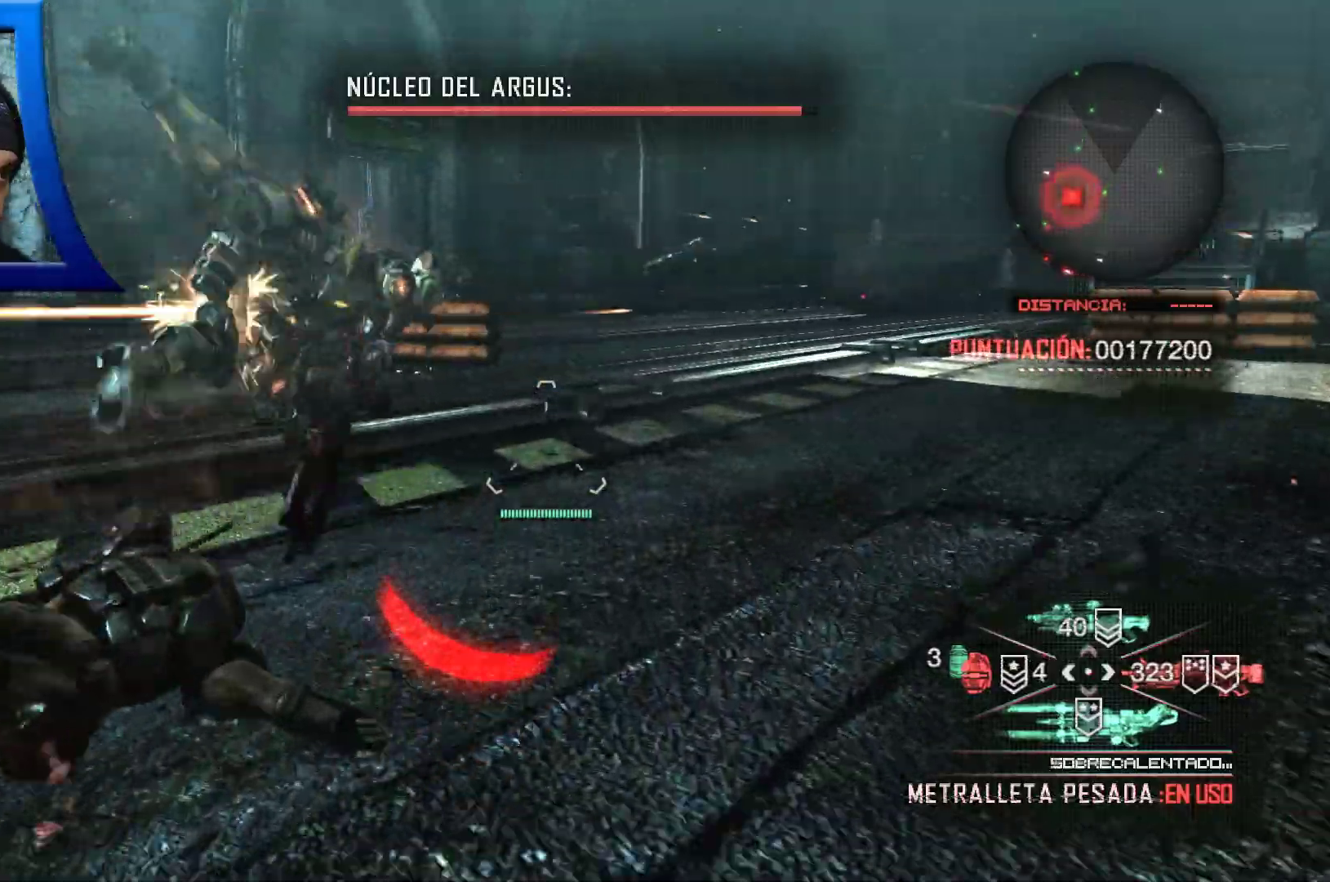
{"buttons": [], "left_stick": "up", "right_stick": "center"}
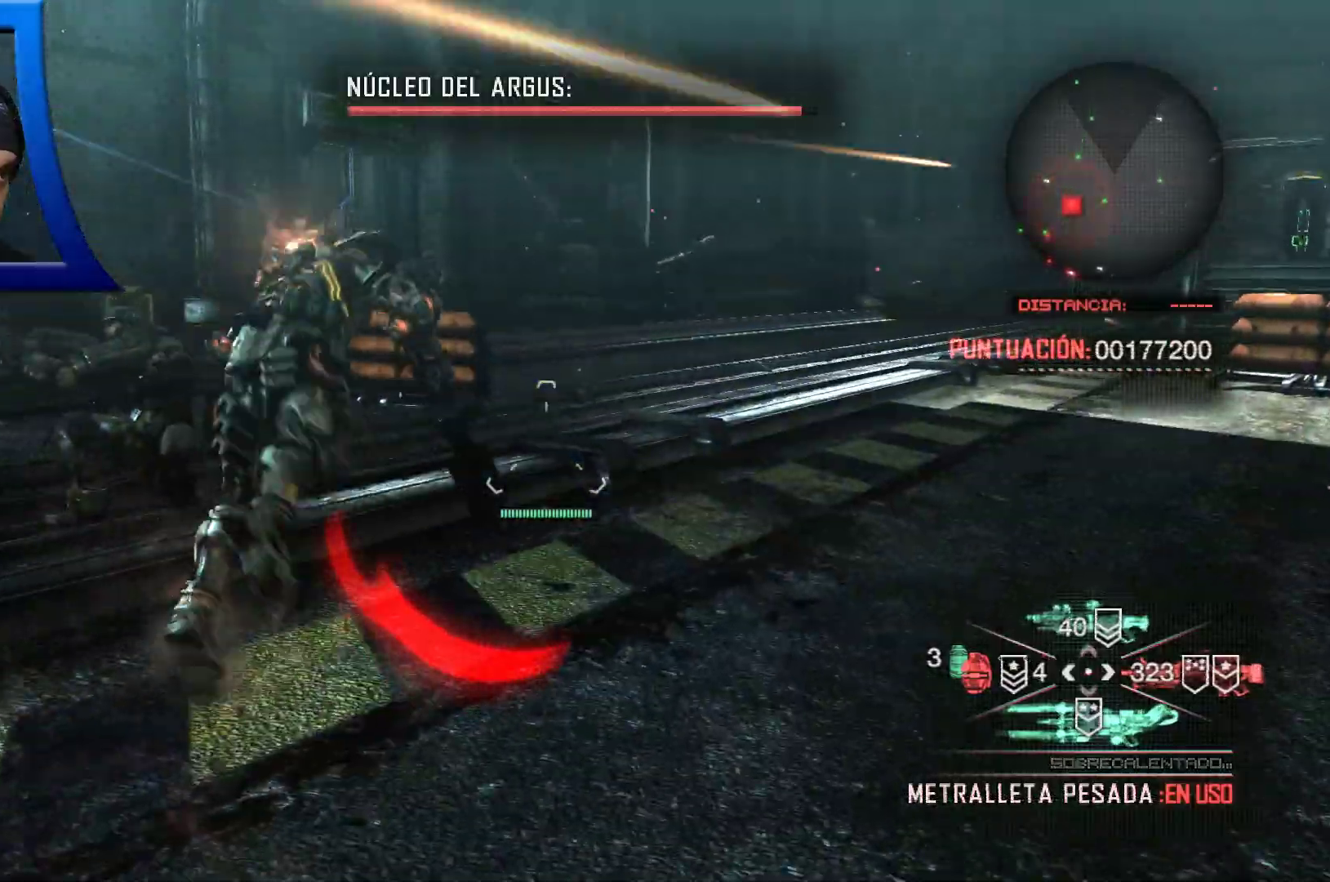
{"buttons": ["A"], "left_stick": "up-right", "right_stick": "center", "events": [[67, "A", "down"], [183, "A", "up"], [250, "A", "down"], [367, "A", "up"], [433, "A", "down"], [433, "left_stick", "up-right"]]}
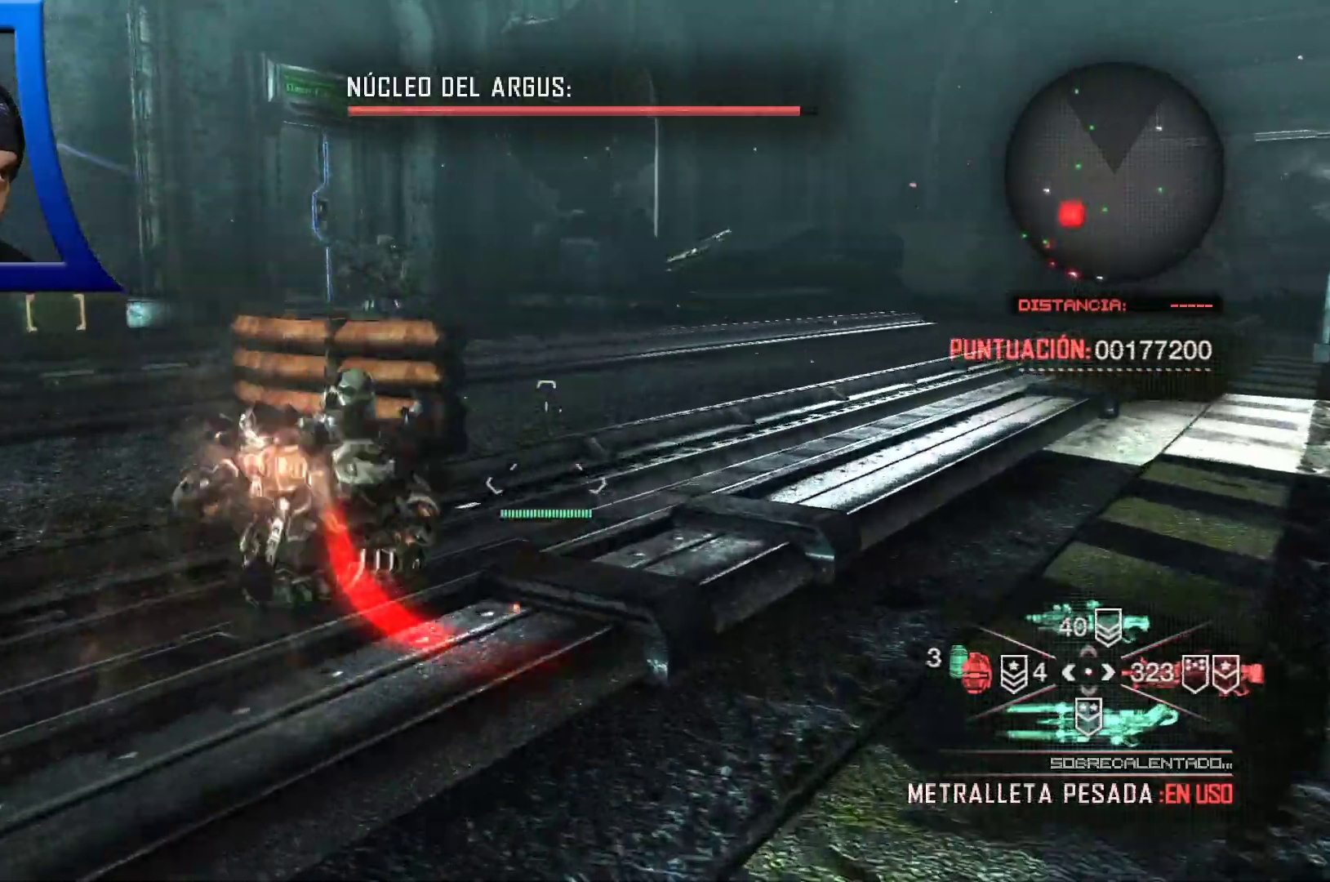
{"buttons": ["A"], "left_stick": "up", "right_stick": "center", "events": [[67, "A", "up"], [133, "A", "down"], [133, "left_stick", "up"], [250, "A", "up"], [417, "A", "down"]]}
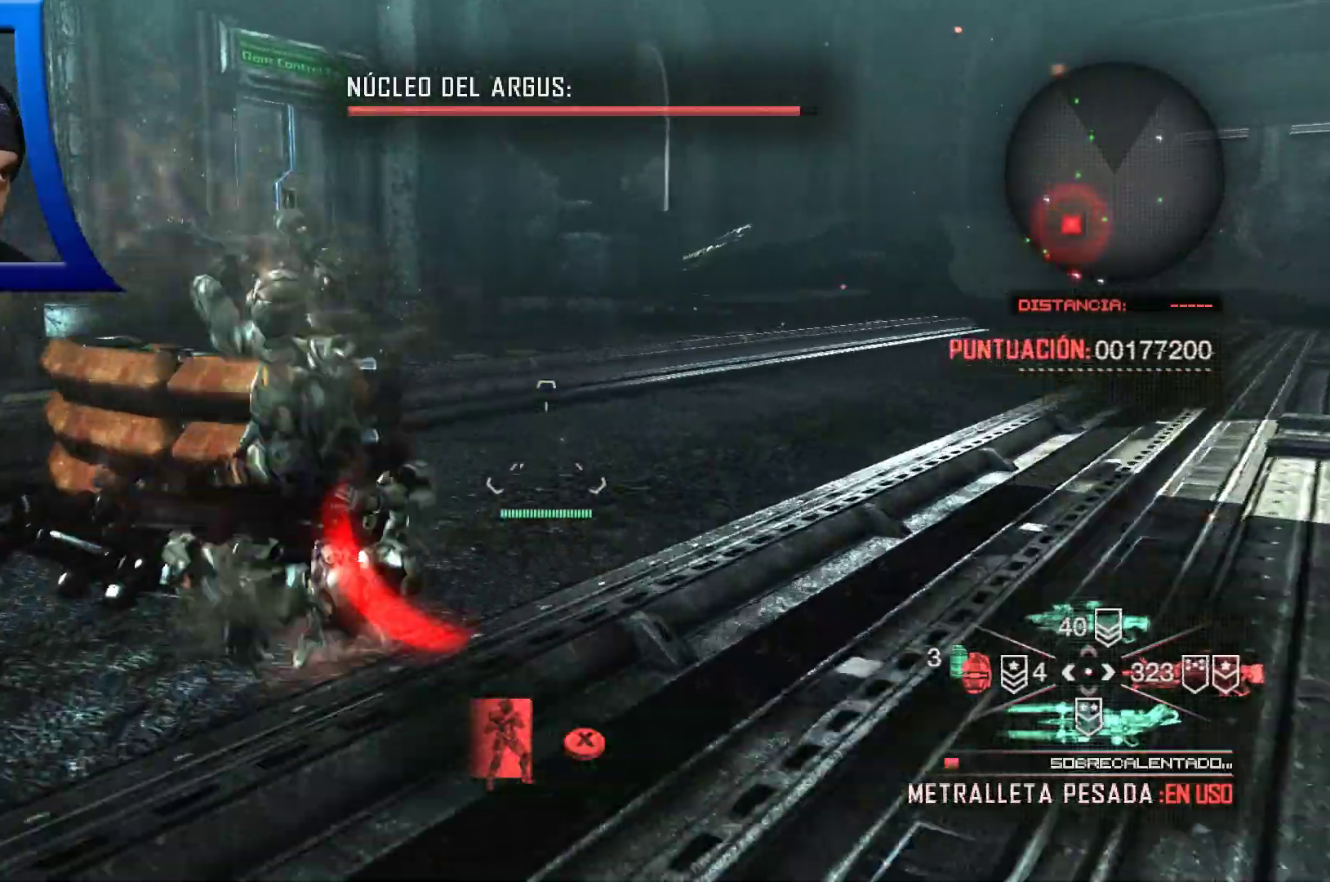
{"buttons": [], "left_stick": "up-right", "right_stick": "center", "events": [[33, "A", "up"], [100, "A", "down"], [100, "left_stick", "up-right"], [233, "A", "up"], [300, "left_stick", "up"], [317, "A", "down"], [417, "A", "up"], [500, "left_stick", "up-right"]]}
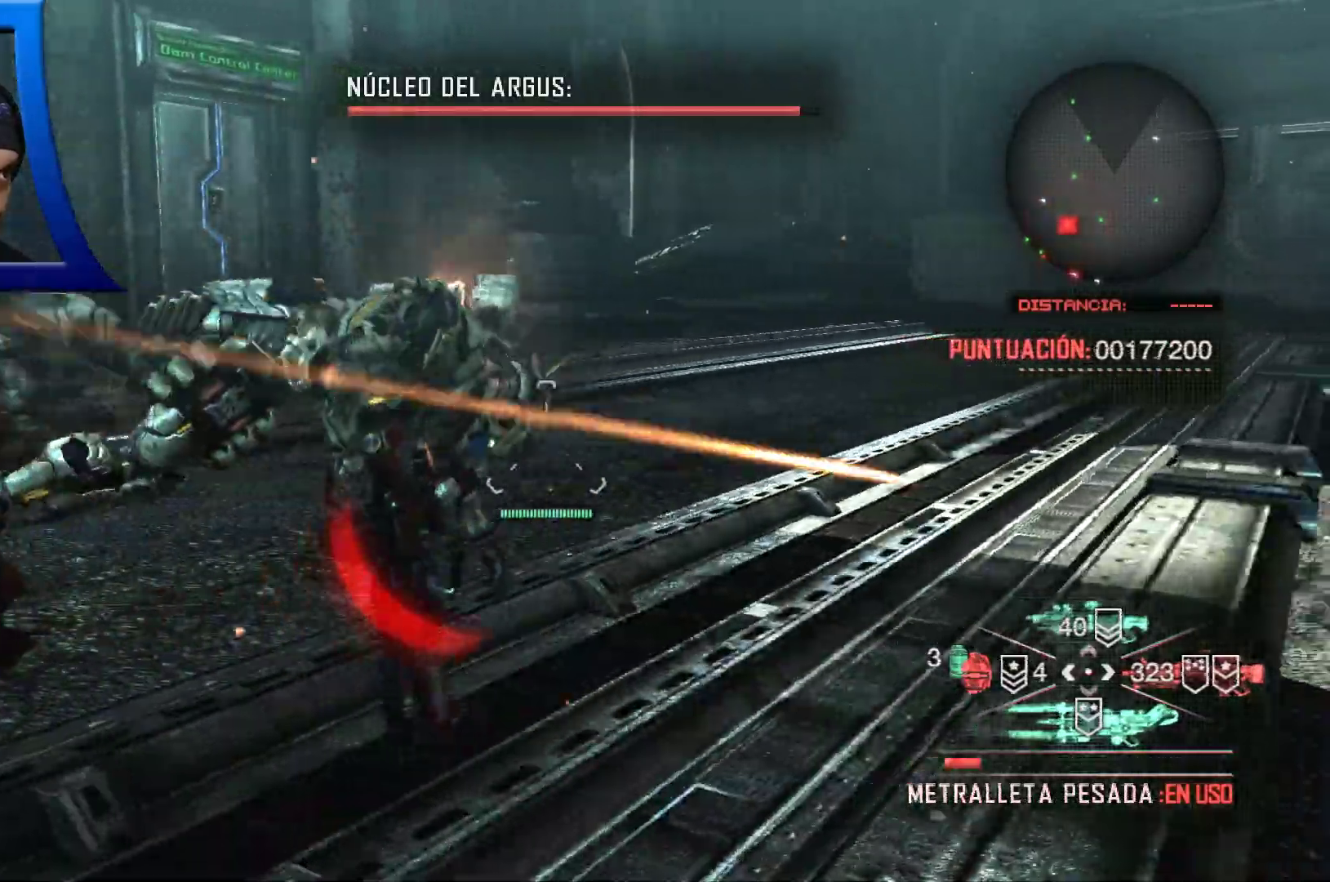
{"buttons": ["A"], "left_stick": "up", "right_stick": "center", "events": [[117, "left_stick", "up"], [217, "right_stick", "left"], [367, "right_stick", "center"], [417, "A", "down"]]}
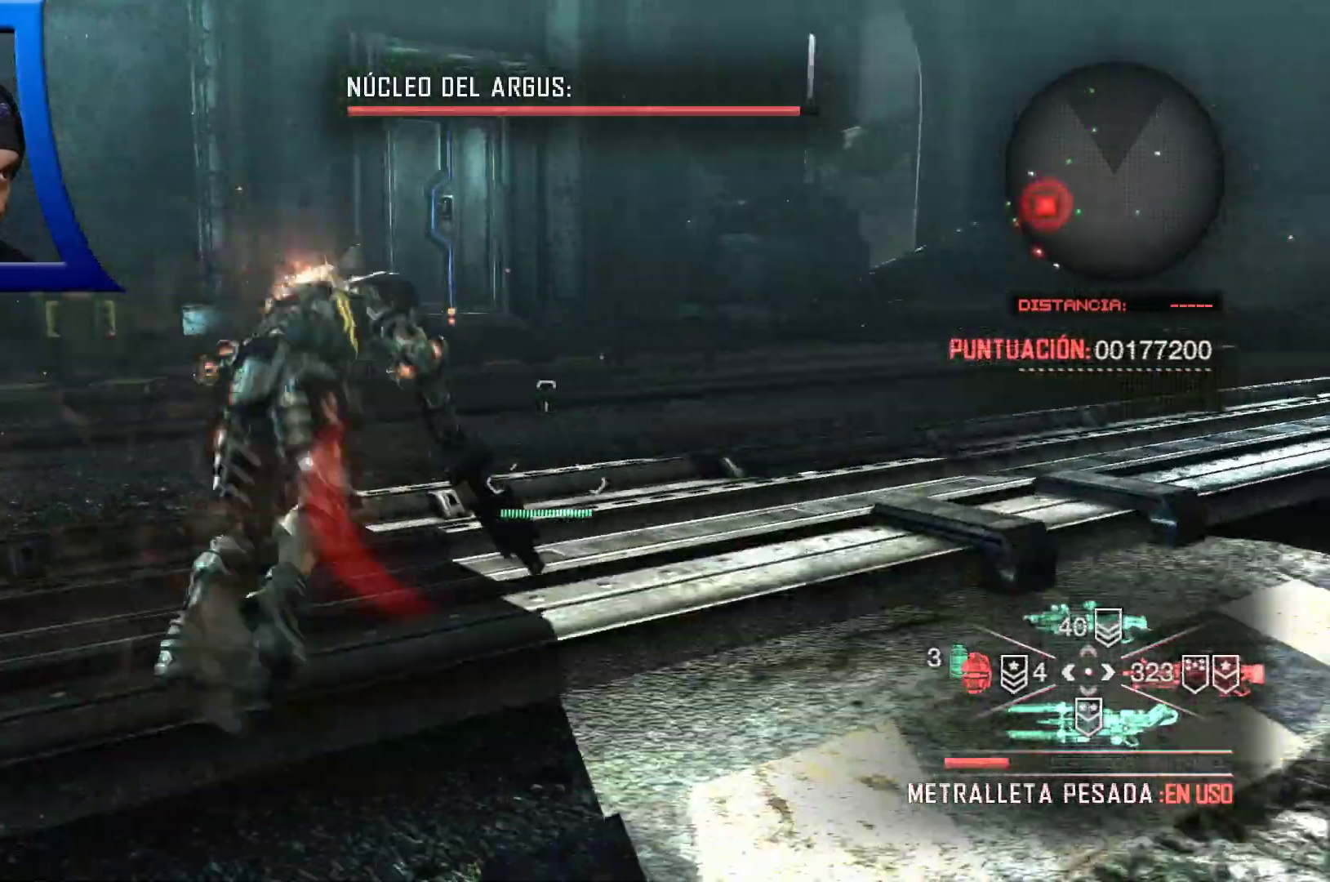
{"buttons": [], "left_stick": "up", "right_stick": "left", "events": [[33, "A", "up"], [117, "A", "down"], [233, "A", "up"], [383, "right_stick", "left"]]}